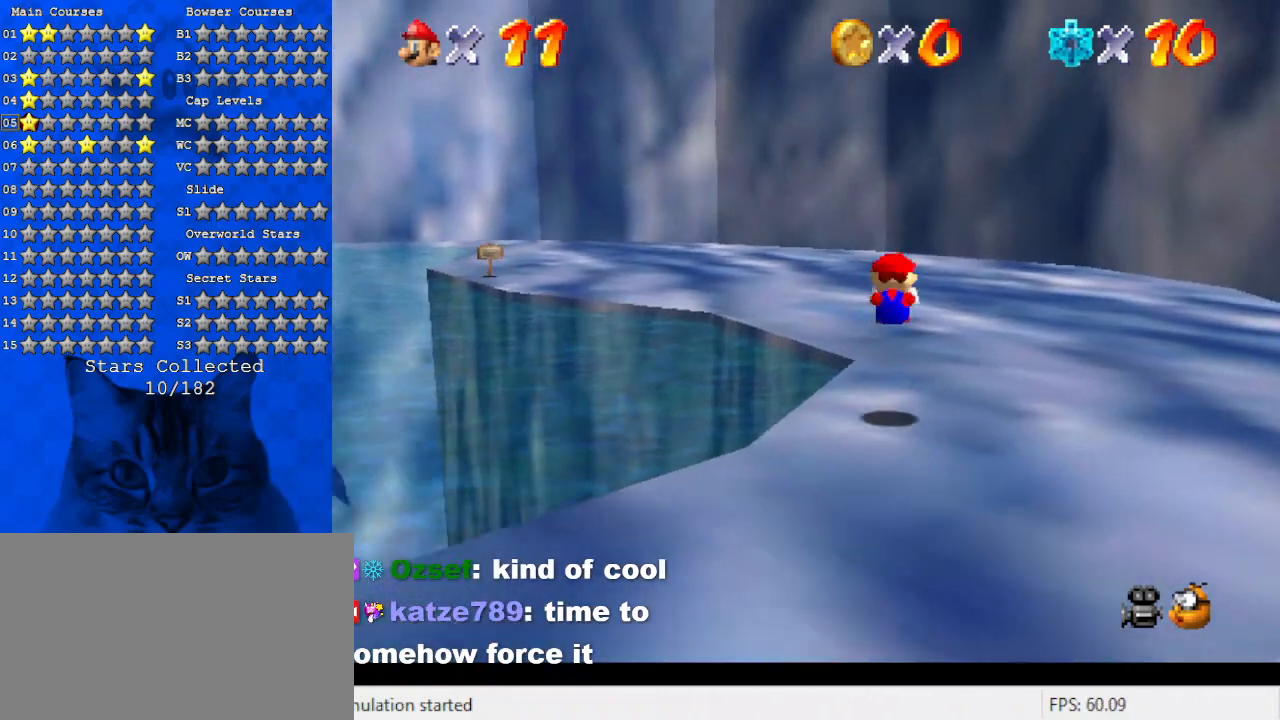
Gameplay with keyboard; each line is a JSON object with the keys held at the frame after it. "events" lists presses ("down") and releases ("up") of "a", "c", "ctrl", "d", "down", "left", "return", "right", "s", "shift", "up", "w", "x" and "y" between this image and that frame as [ms after this image, input, new state], when the widget could be followed in between. No other keys are recorded. Mouse input is not recorded.
{"keys": ["d", "up"], "events": [[100, "a", "down"], [133, "right", "up"], [233, "a", "up"], [333, "d", "down"], [400, "d", "up"], [500, "d", "down"]]}
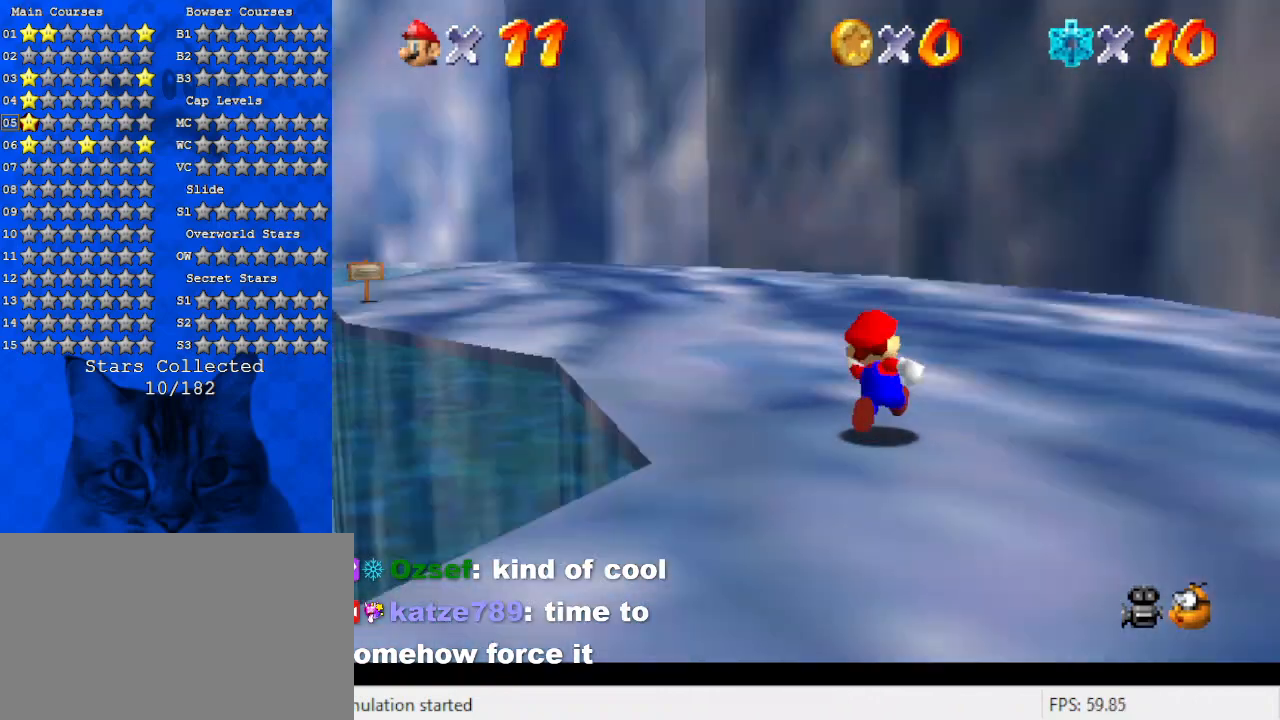
{"keys": ["right", "up"], "events": [[133, "d", "up"], [200, "d", "down"], [333, "d", "up"], [367, "right", "down"]]}
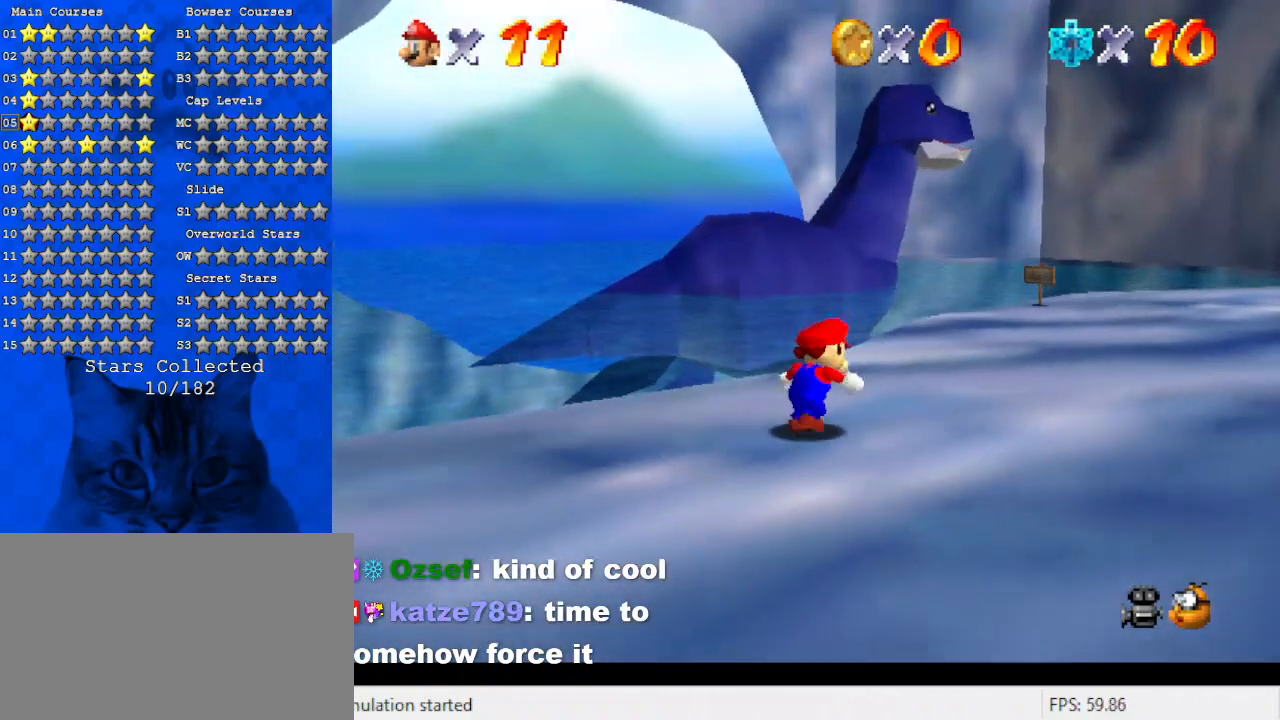
{"keys": ["right", "up"], "events": [[100, "right", "up"], [200, "ctrl", "down"], [267, "right", "down"], [400, "ctrl", "up"]]}
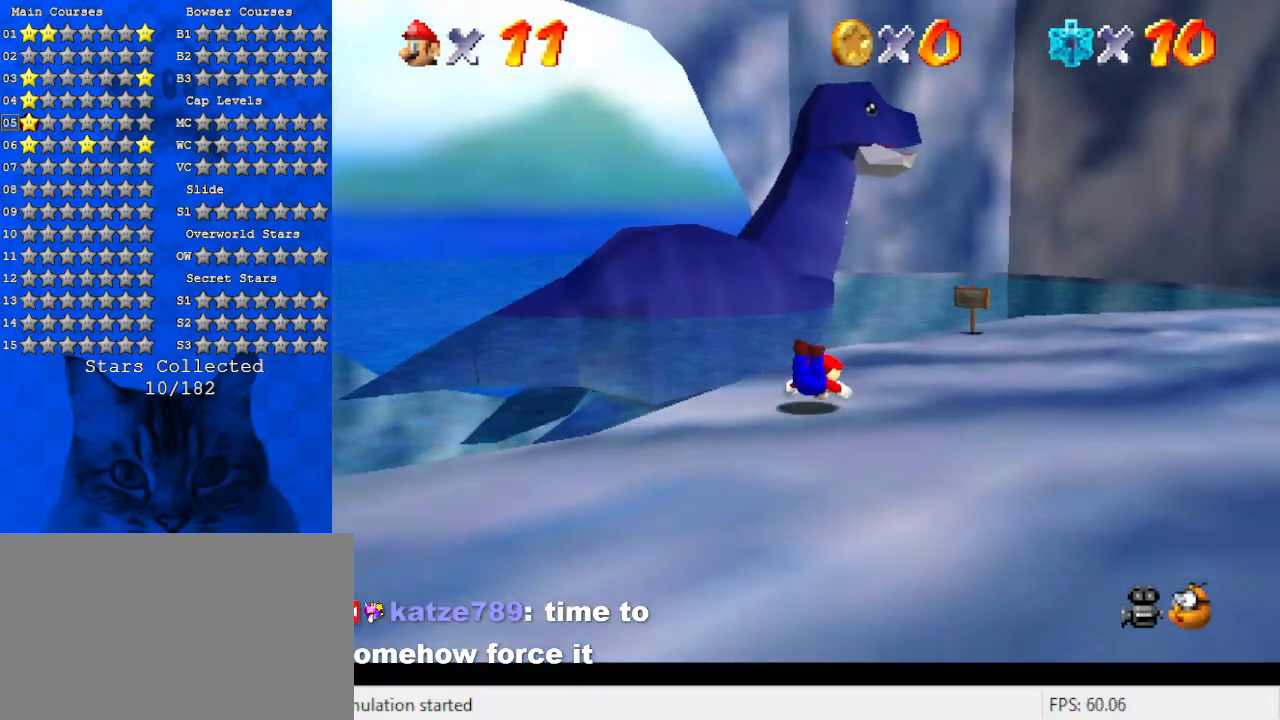
{"keys": ["right"], "events": [[67, "shift", "down"], [267, "shift", "up"], [467, "up", "up"]]}
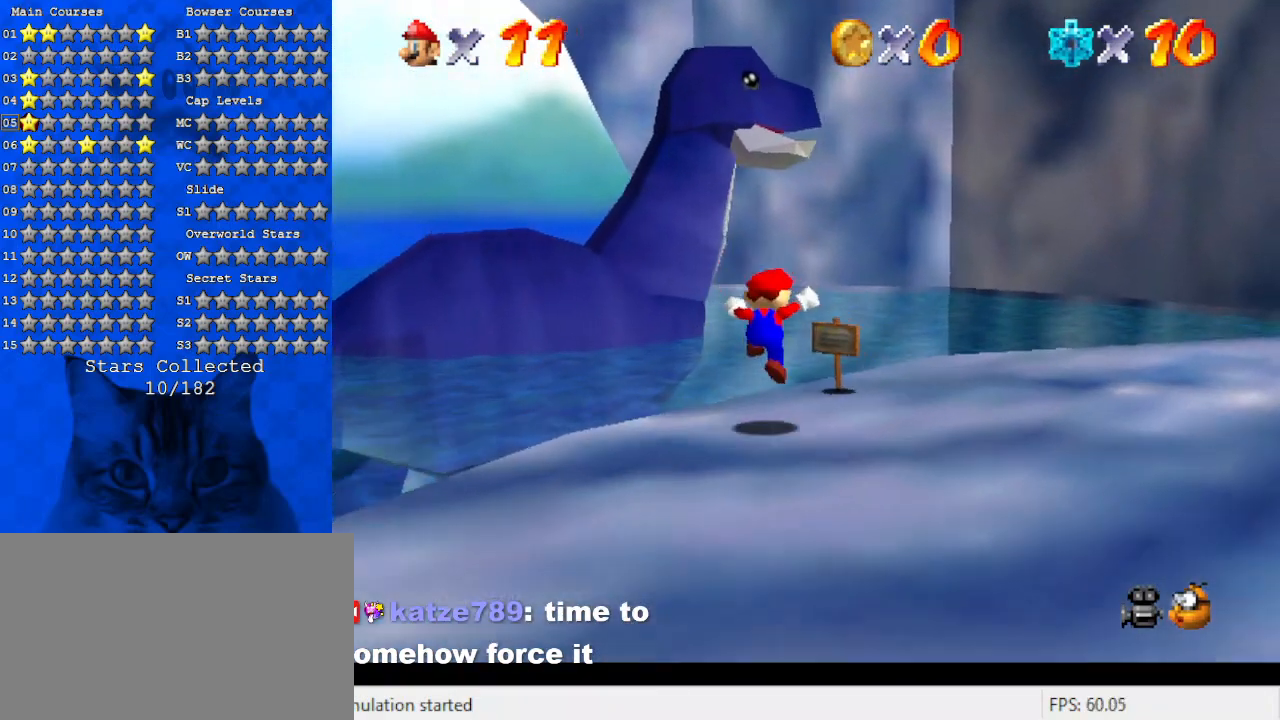
{"keys": [], "events": [[100, "right", "up"], [233, "up", "down"], [333, "up", "up"]]}
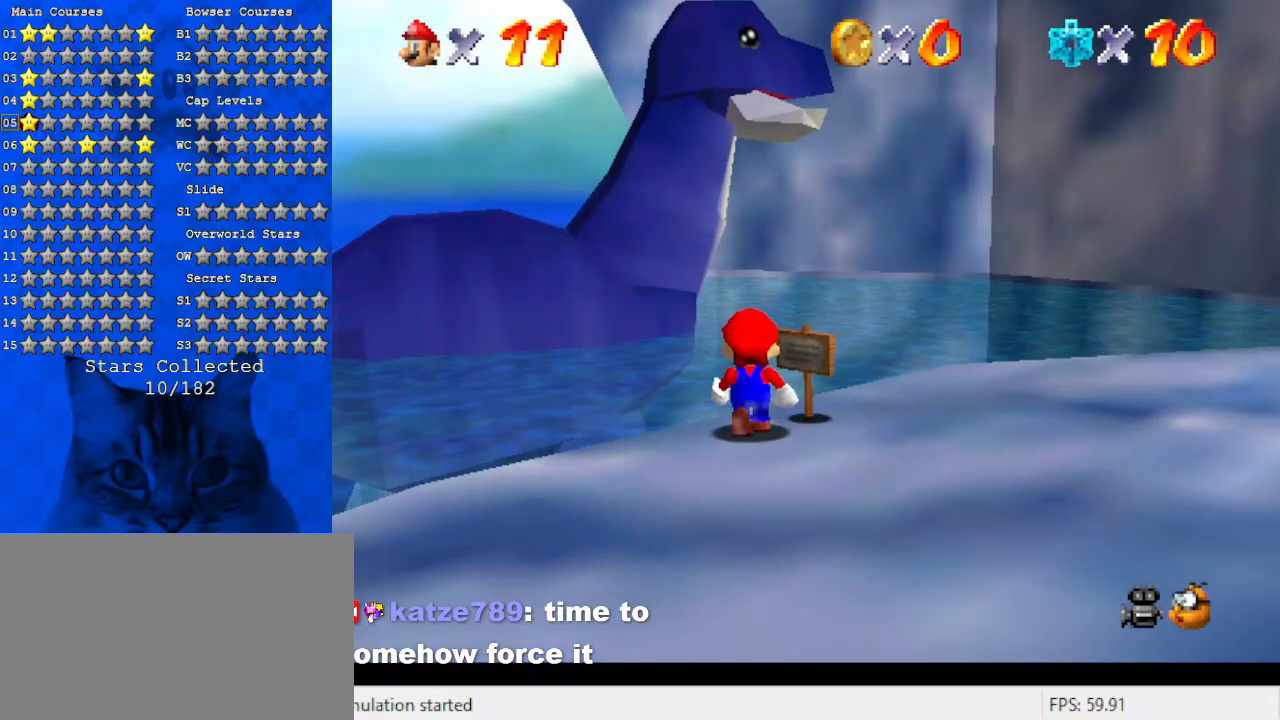
{"keys": [], "events": [[233, "ctrl", "down"], [400, "ctrl", "up"]]}
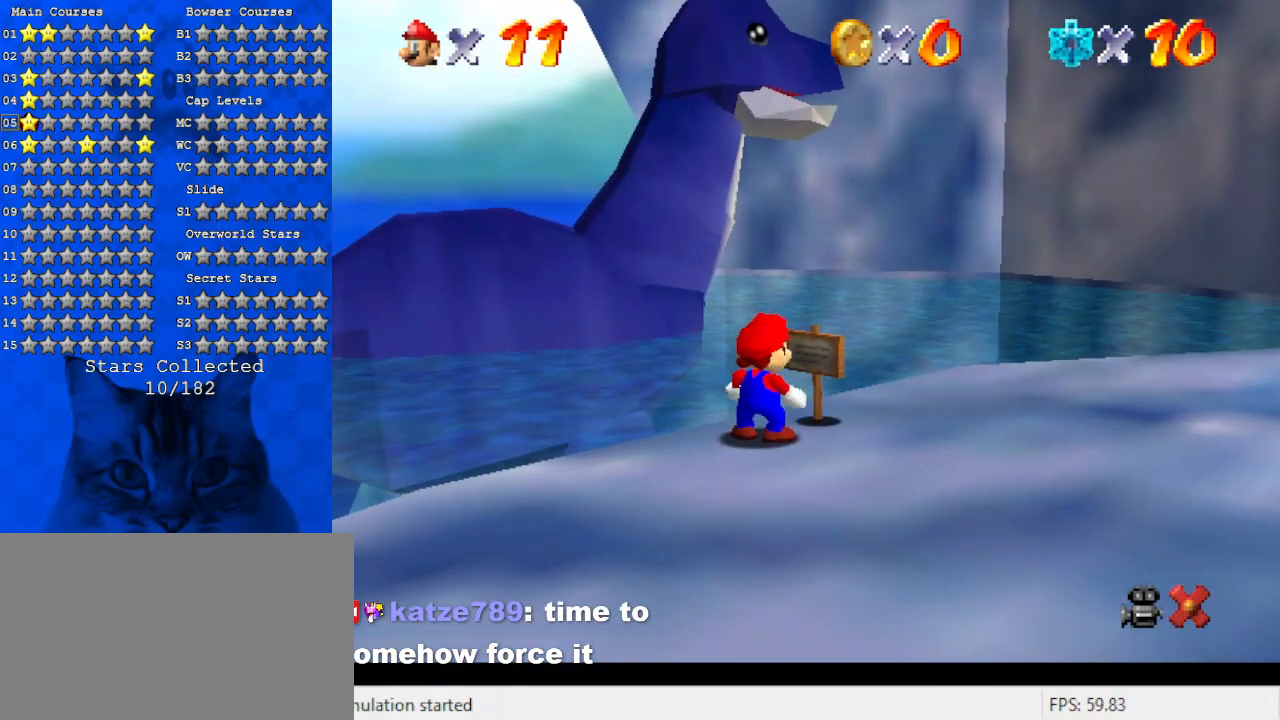
{"keys": [], "events": []}
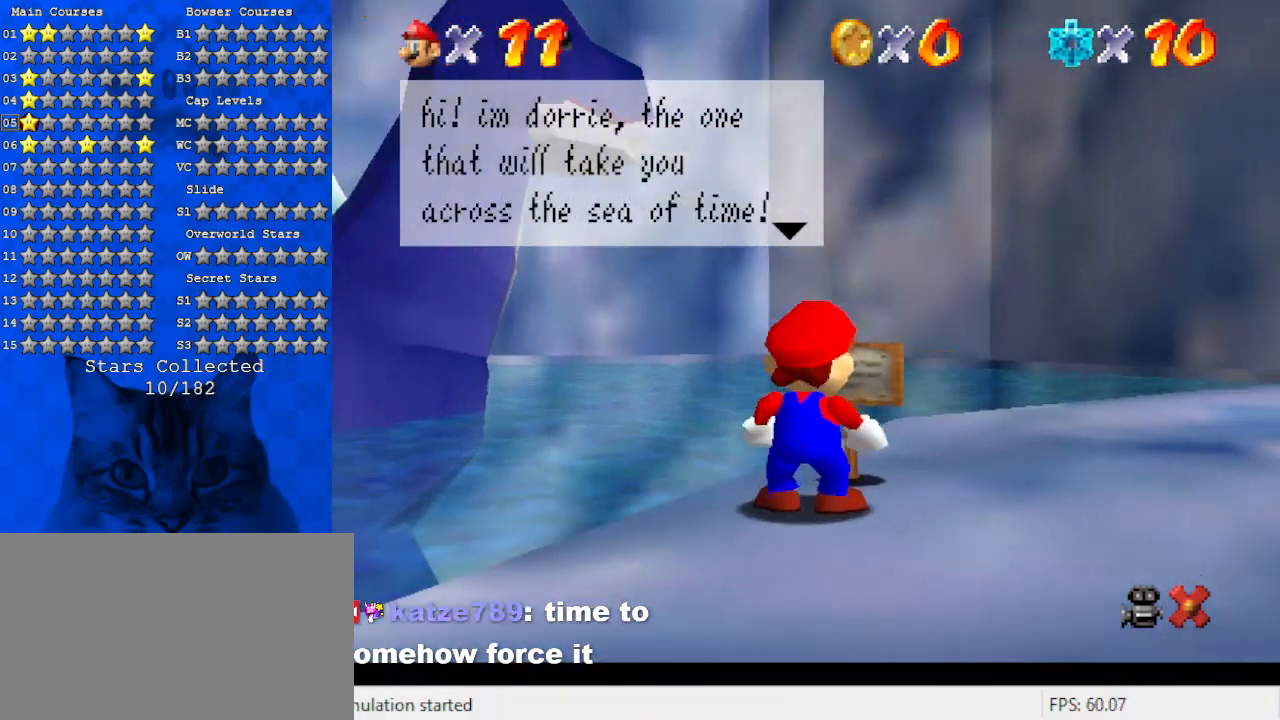
{"keys": [], "events": []}
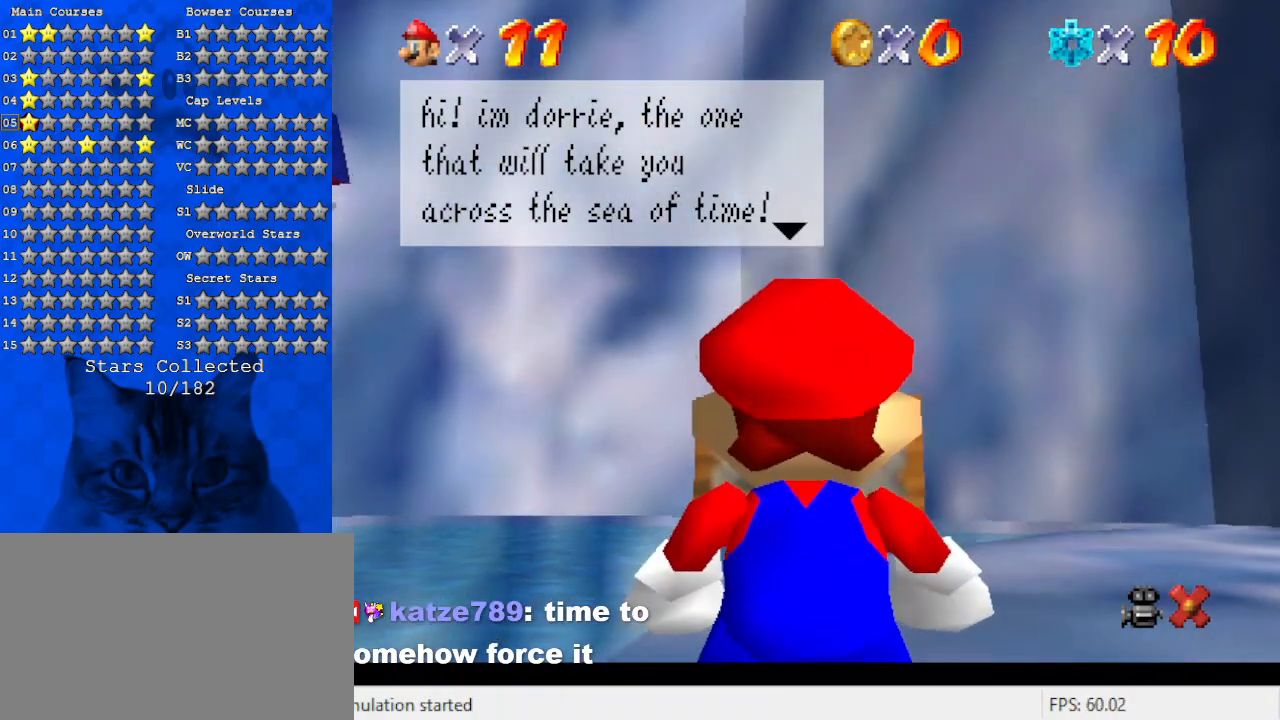
{"keys": [], "events": []}
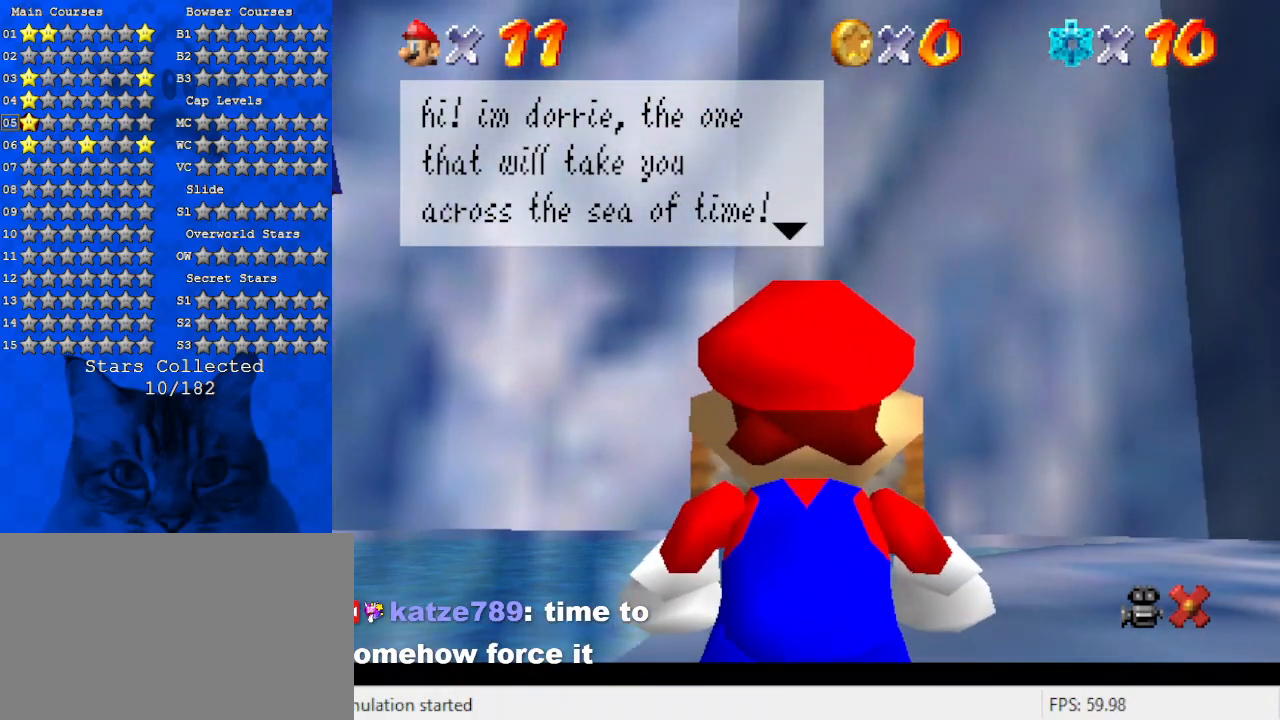
{"keys": [], "events": []}
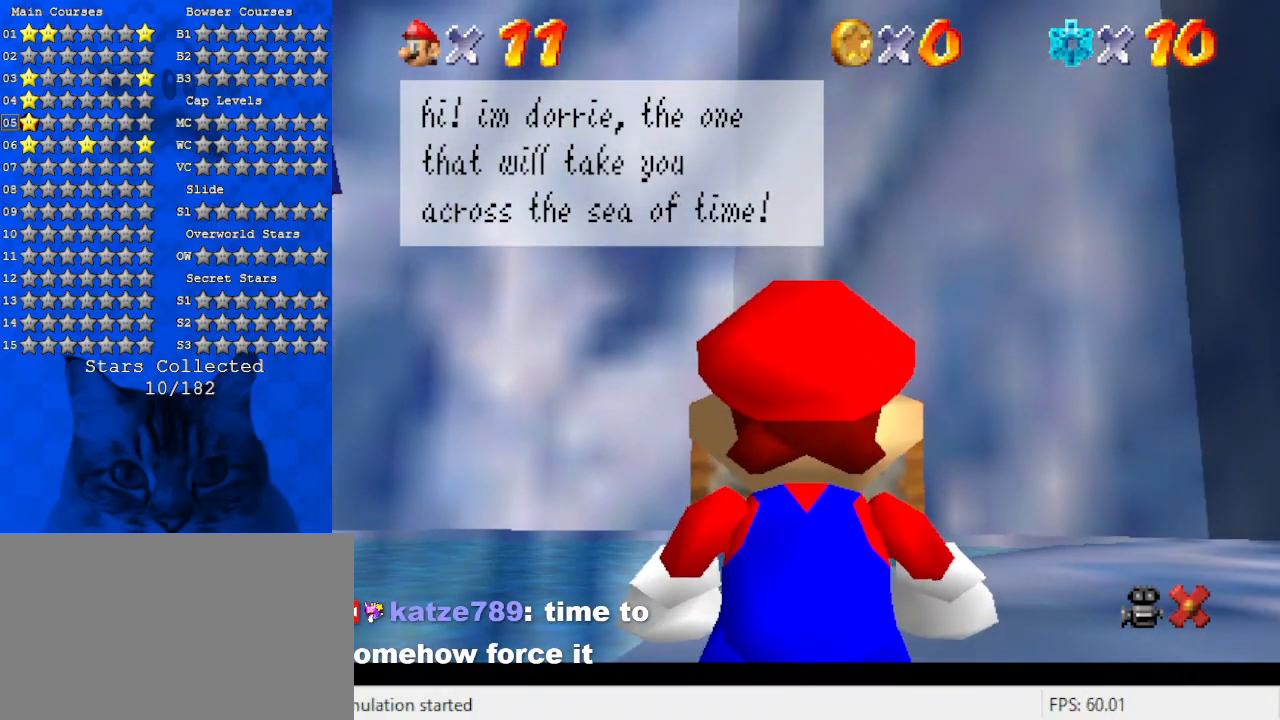
{"keys": [], "events": []}
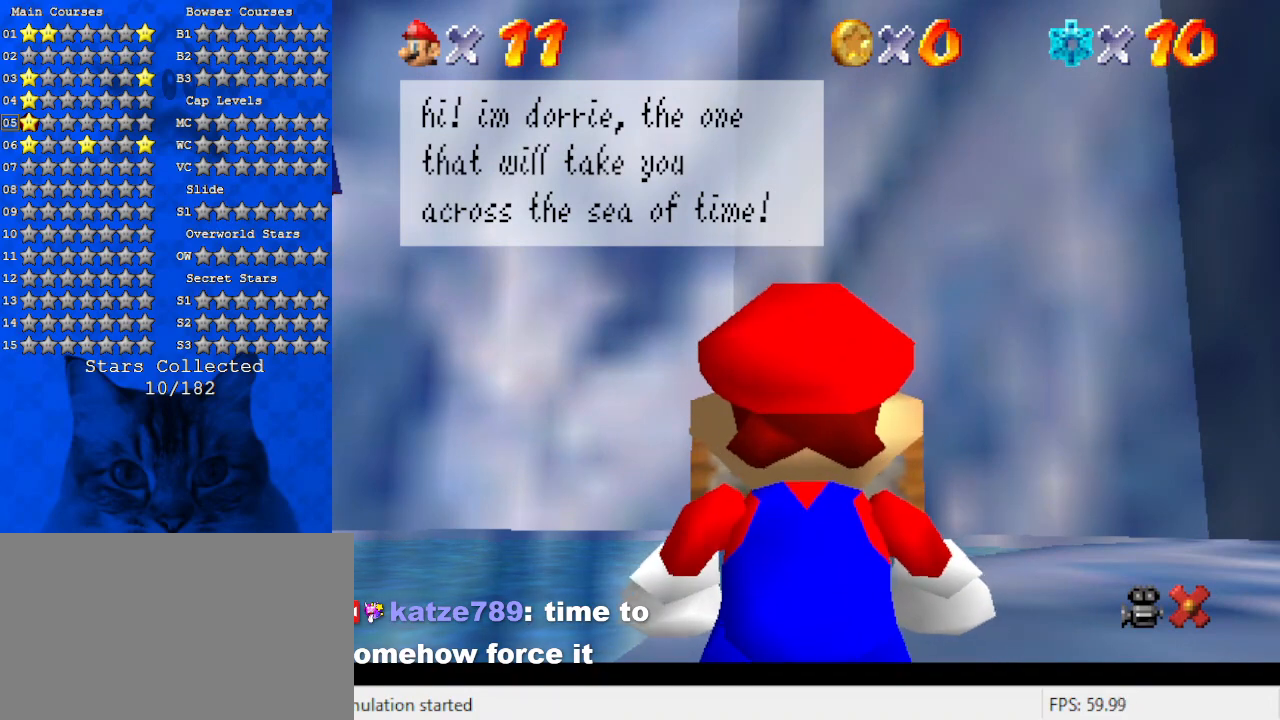
{"keys": [], "events": []}
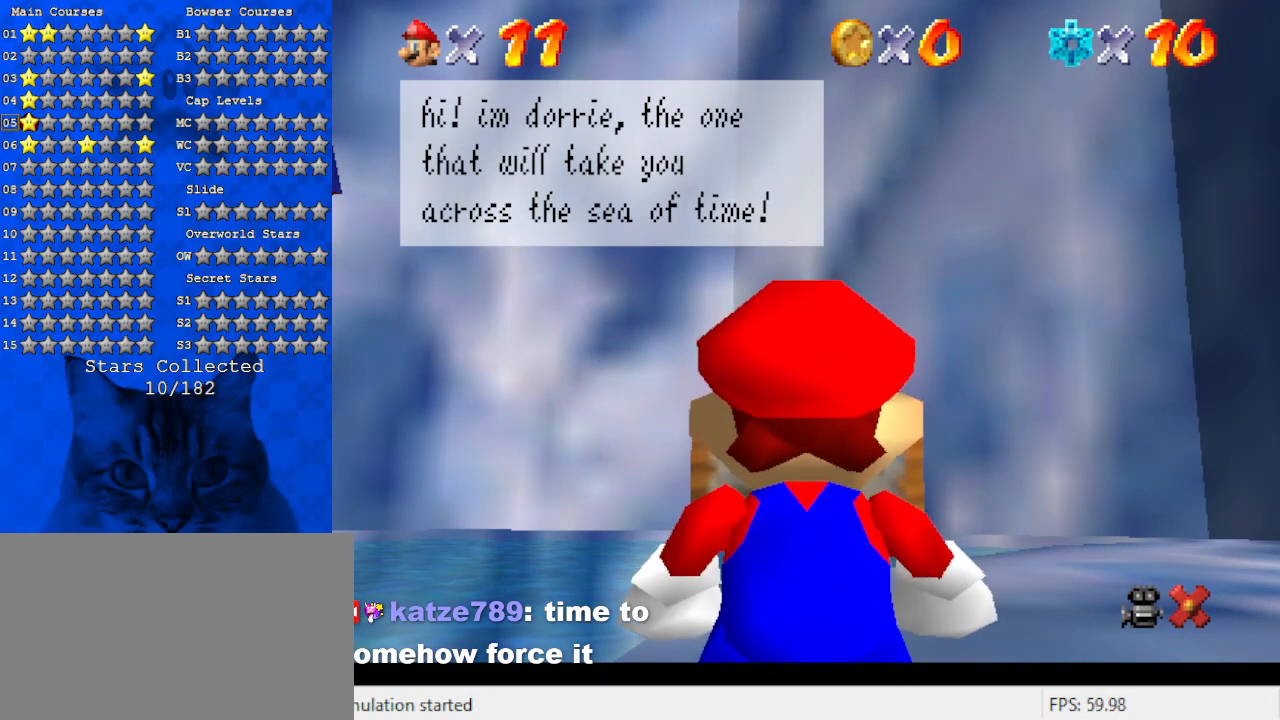
{"keys": [], "events": []}
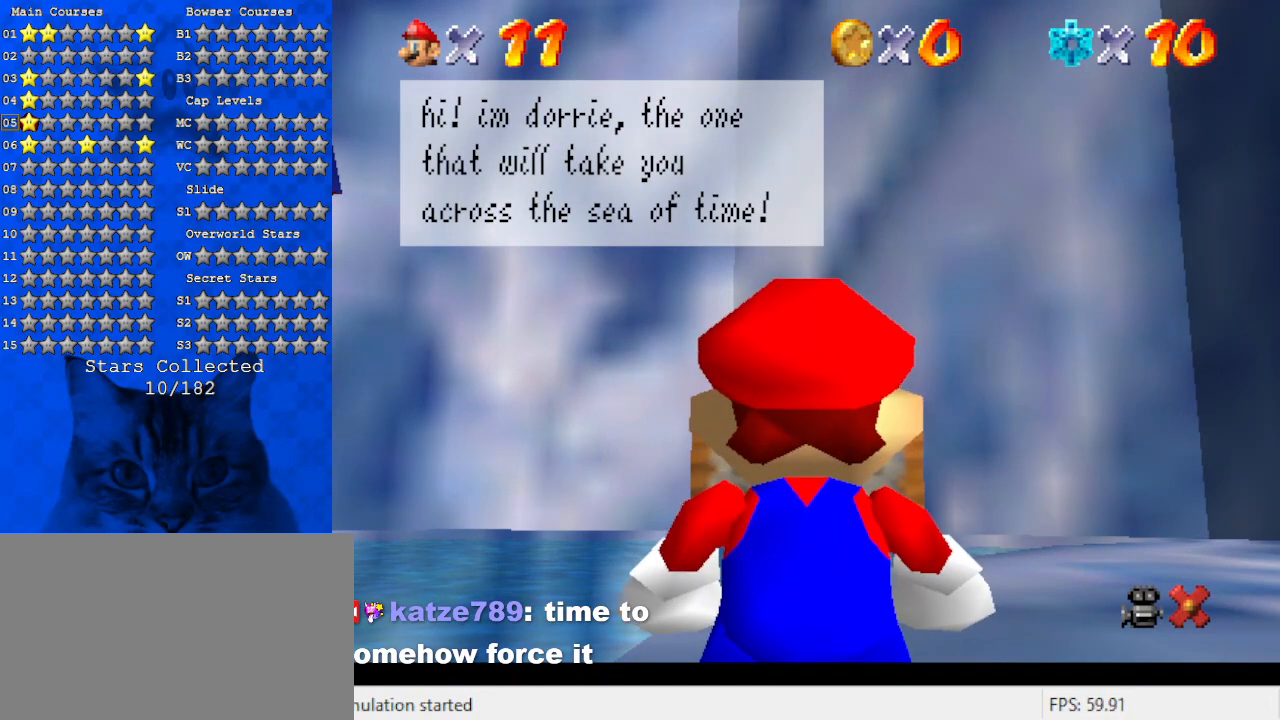
{"keys": [], "events": [[300, "shift", "down"], [433, "shift", "up"]]}
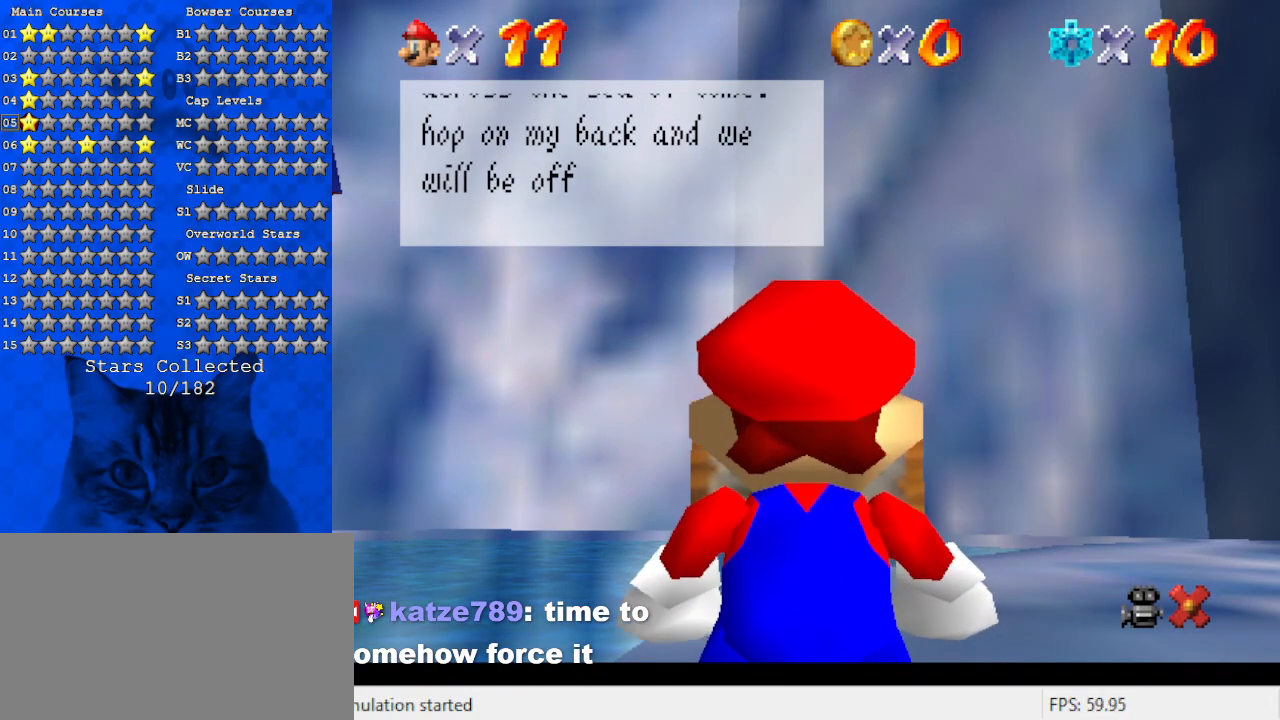
{"keys": [], "events": []}
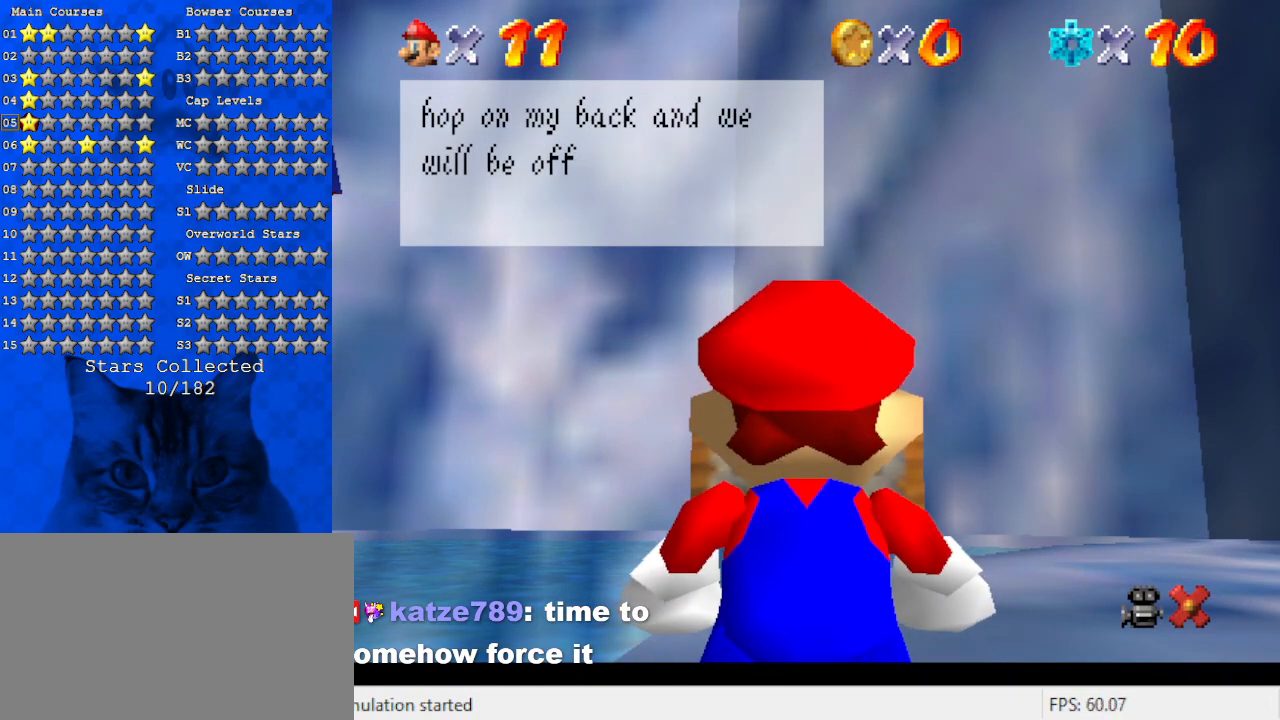
{"keys": ["shift"], "events": [[500, "shift", "down"]]}
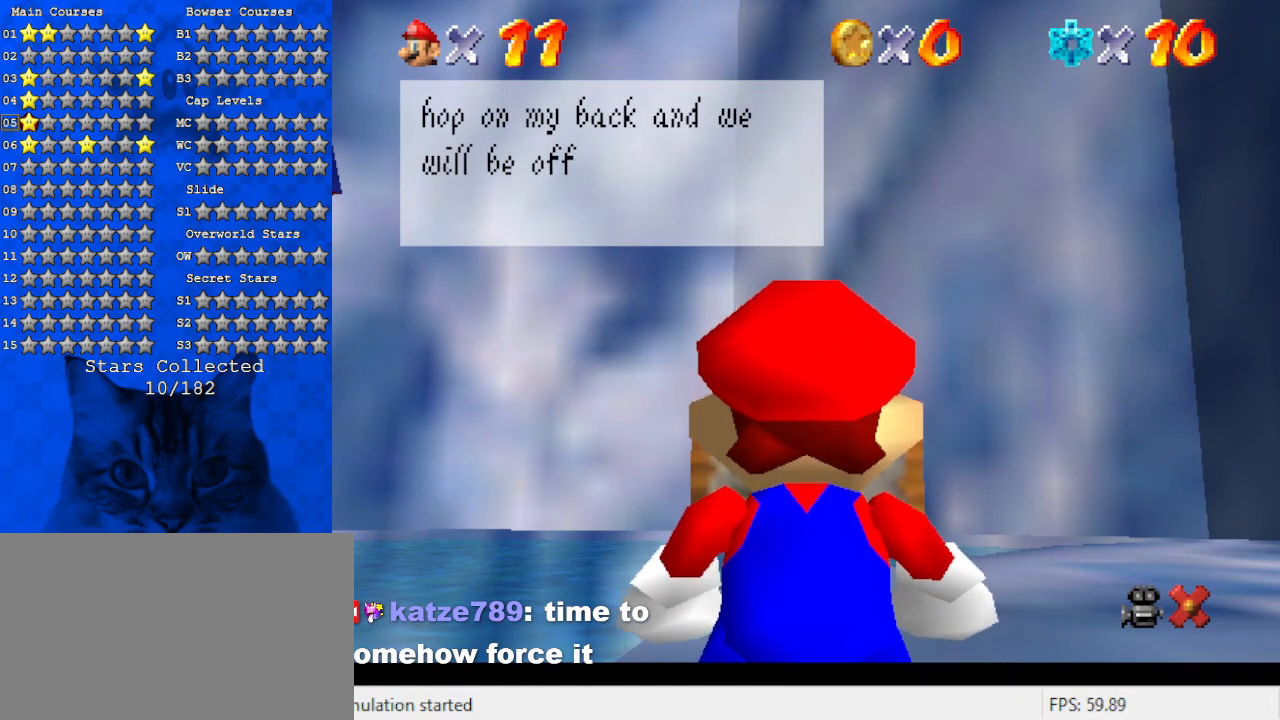
{"keys": [], "events": [[200, "shift", "up"]]}
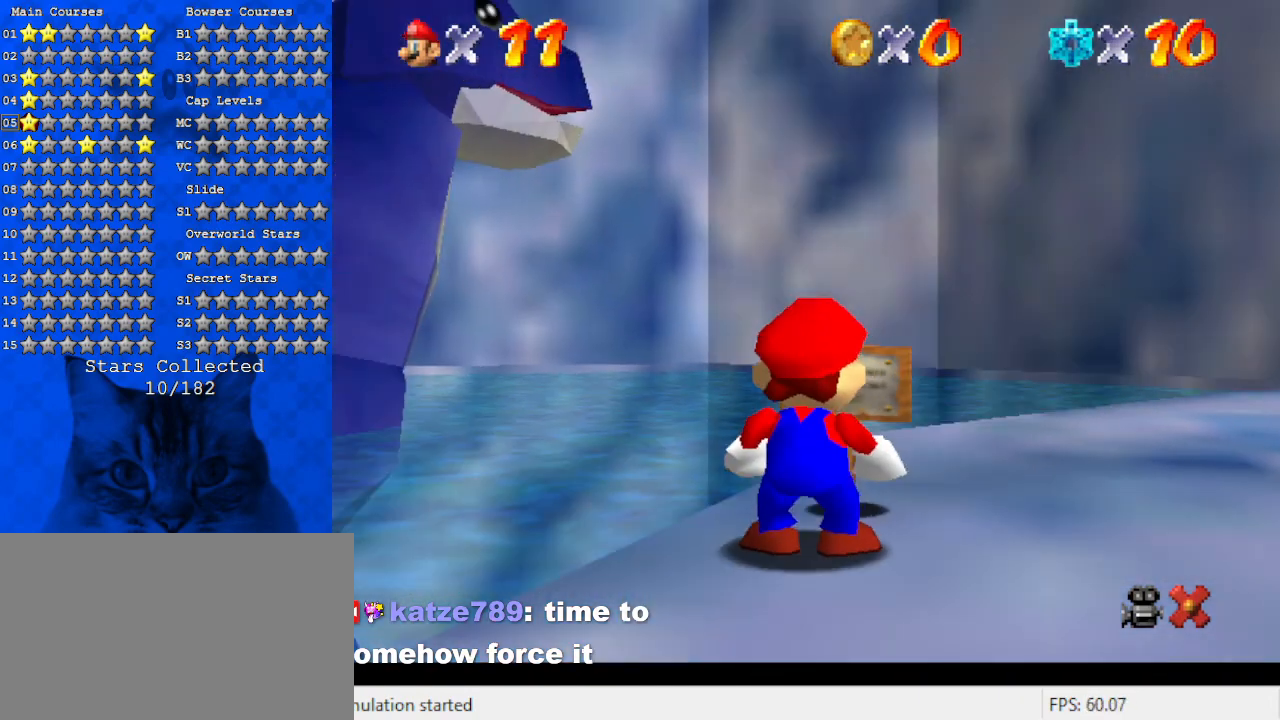
{"keys": ["d", "s"], "events": [[400, "d", "down"], [400, "s", "down"]]}
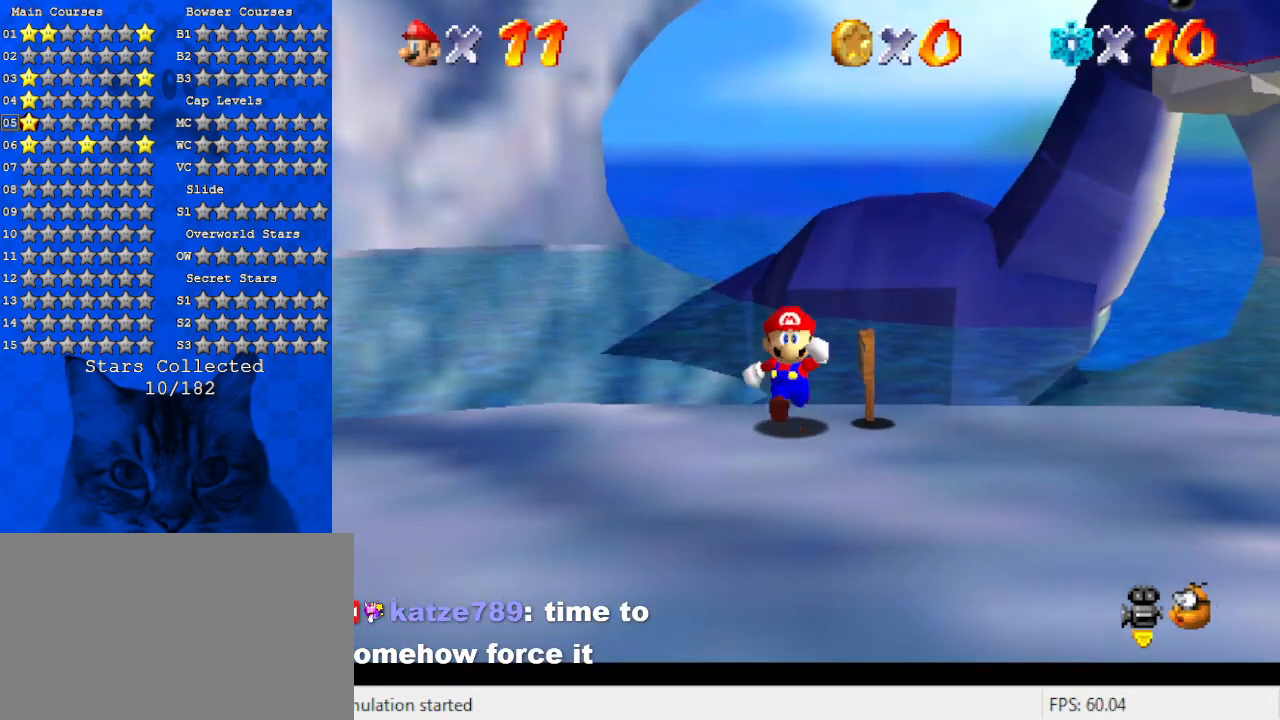
{"keys": ["right"], "events": [[33, "down", "down"], [100, "d", "up"], [100, "s", "up"], [233, "right", "down"], [367, "right", "up"], [467, "right", "down"], [500, "down", "up"]]}
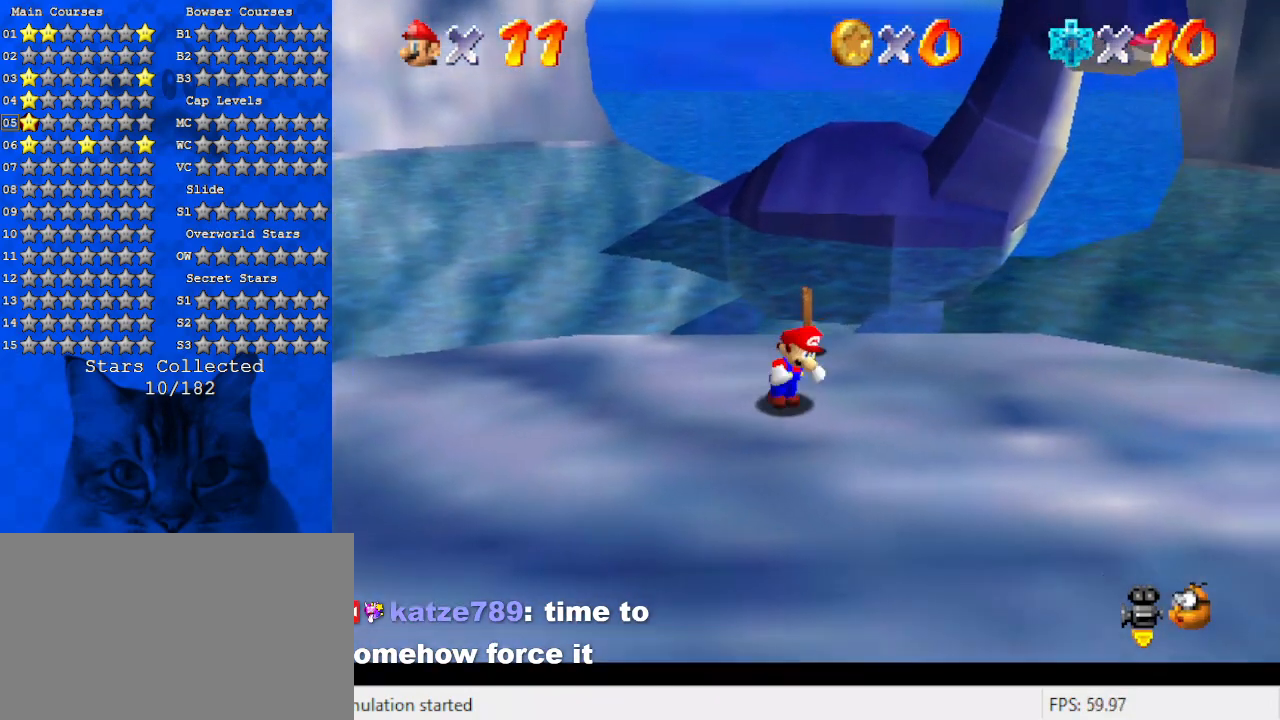
{"keys": ["up"], "events": [[233, "up", "down"], [367, "right", "up"]]}
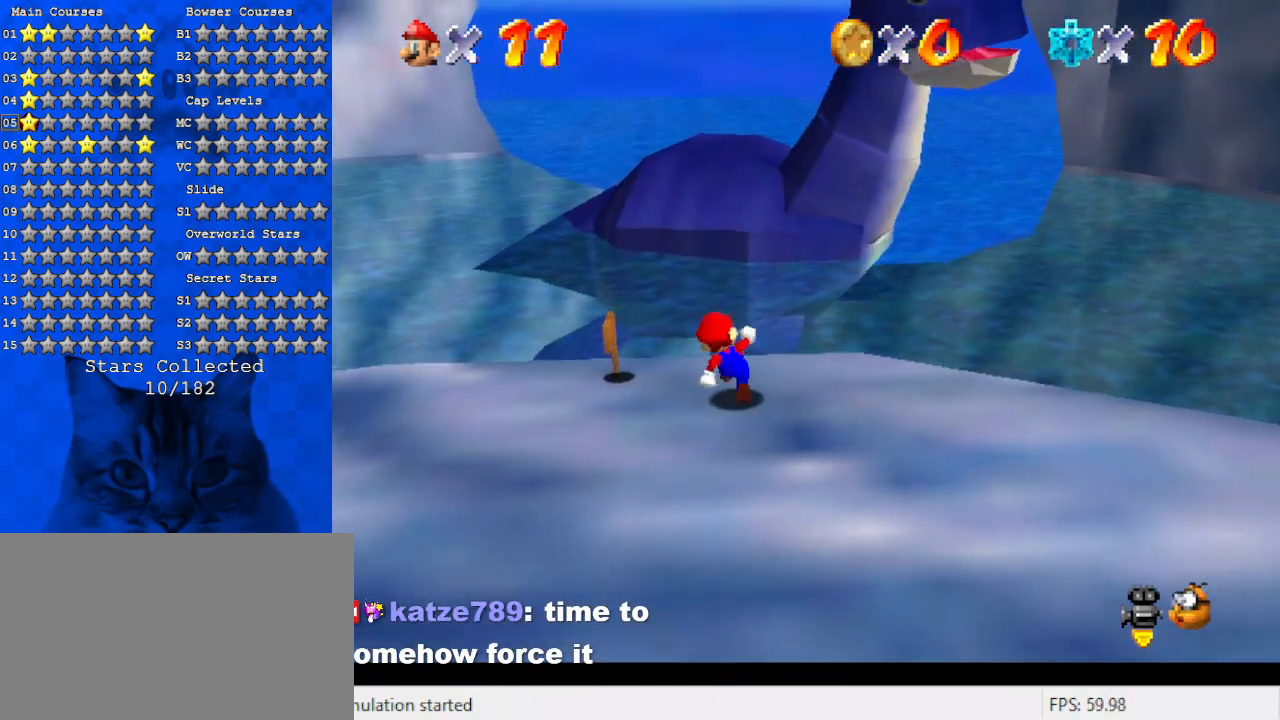
{"keys": ["up"], "events": [[67, "y", "down"], [100, "shift", "down"], [267, "y", "up"], [300, "shift", "up"]]}
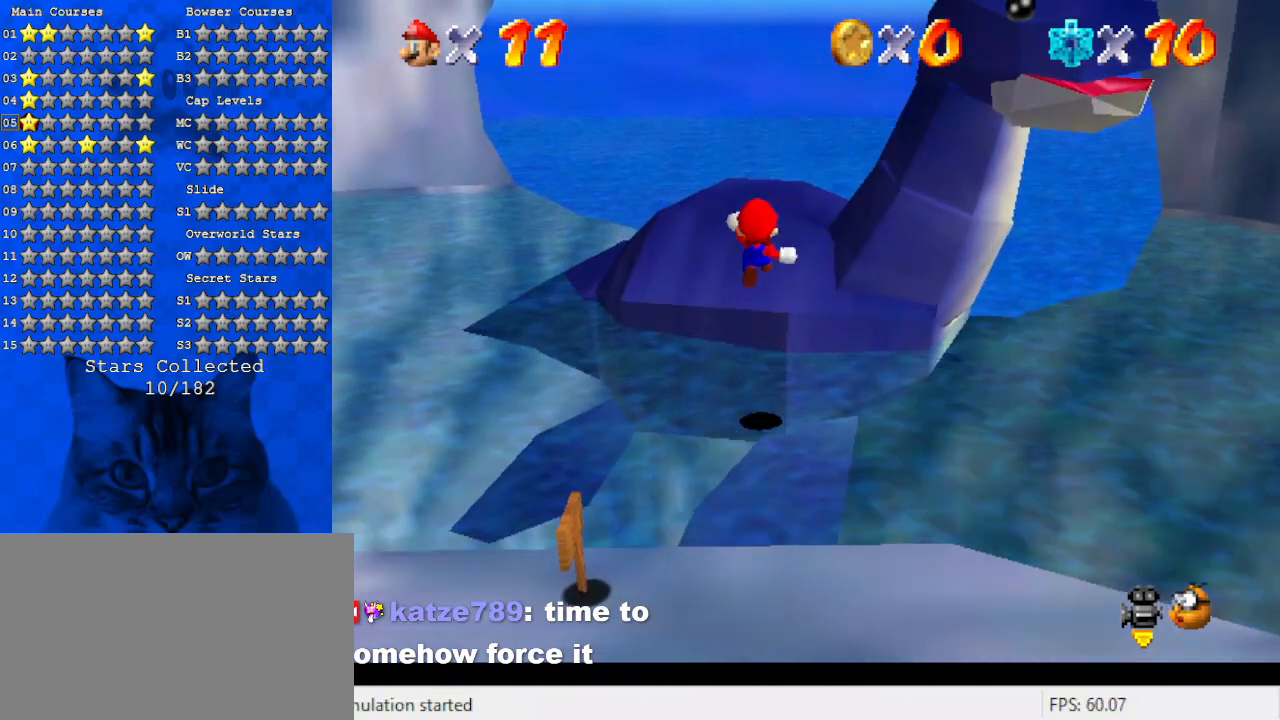
{"keys": ["a", "left", "up"], "events": [[67, "a", "down"], [233, "left", "down"], [267, "a", "up"], [400, "a", "down"]]}
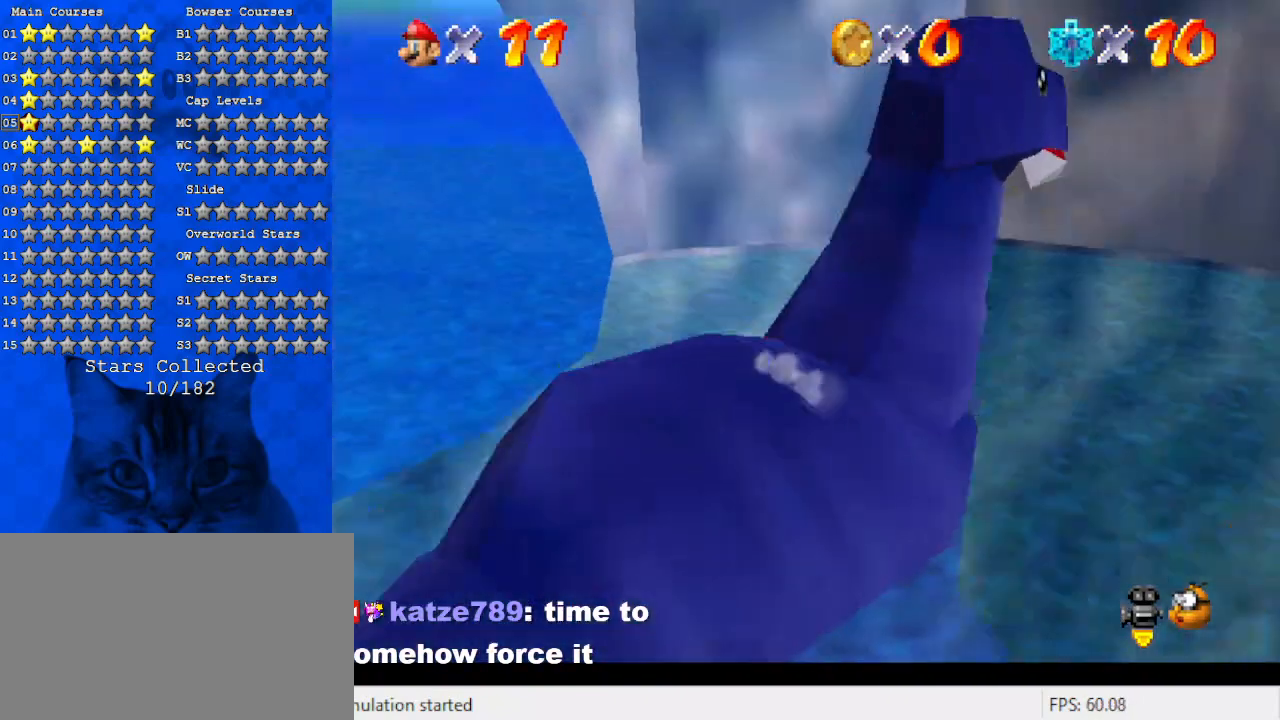
{"keys": [], "events": [[33, "left", "up"], [33, "up", "up"], [100, "a", "up"], [233, "a", "down"], [433, "a", "up"]]}
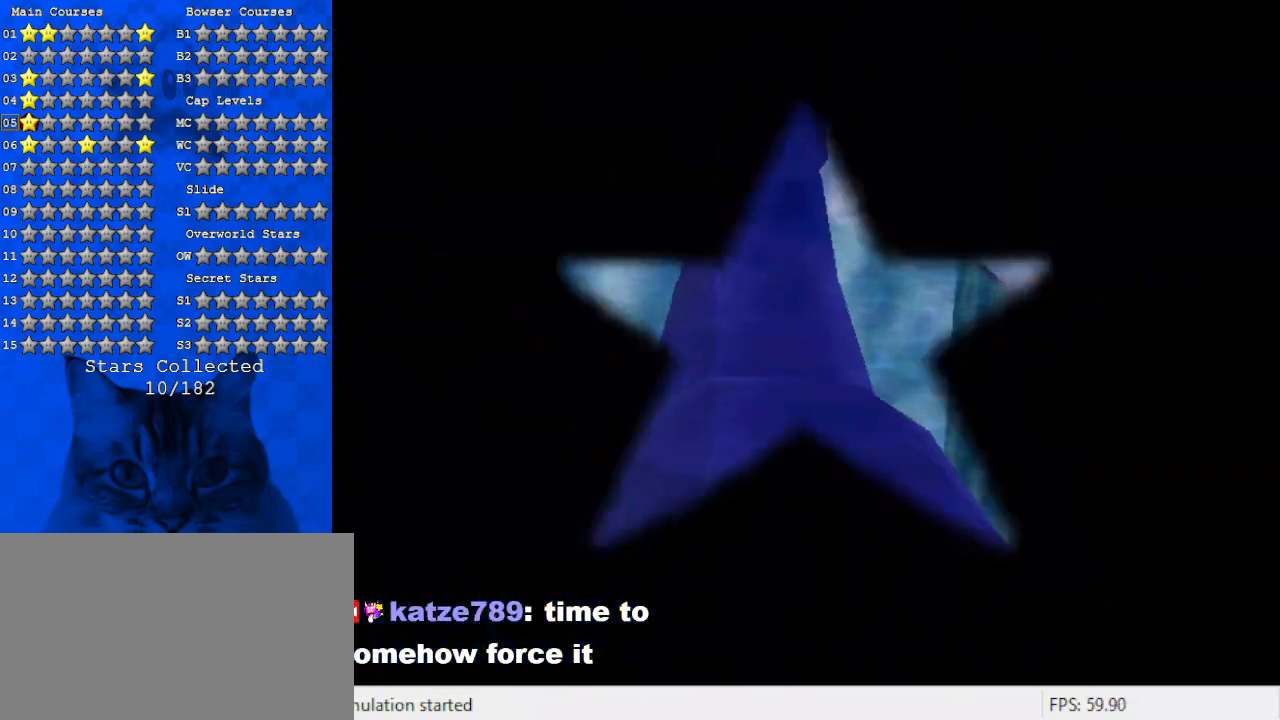
{"keys": [], "events": []}
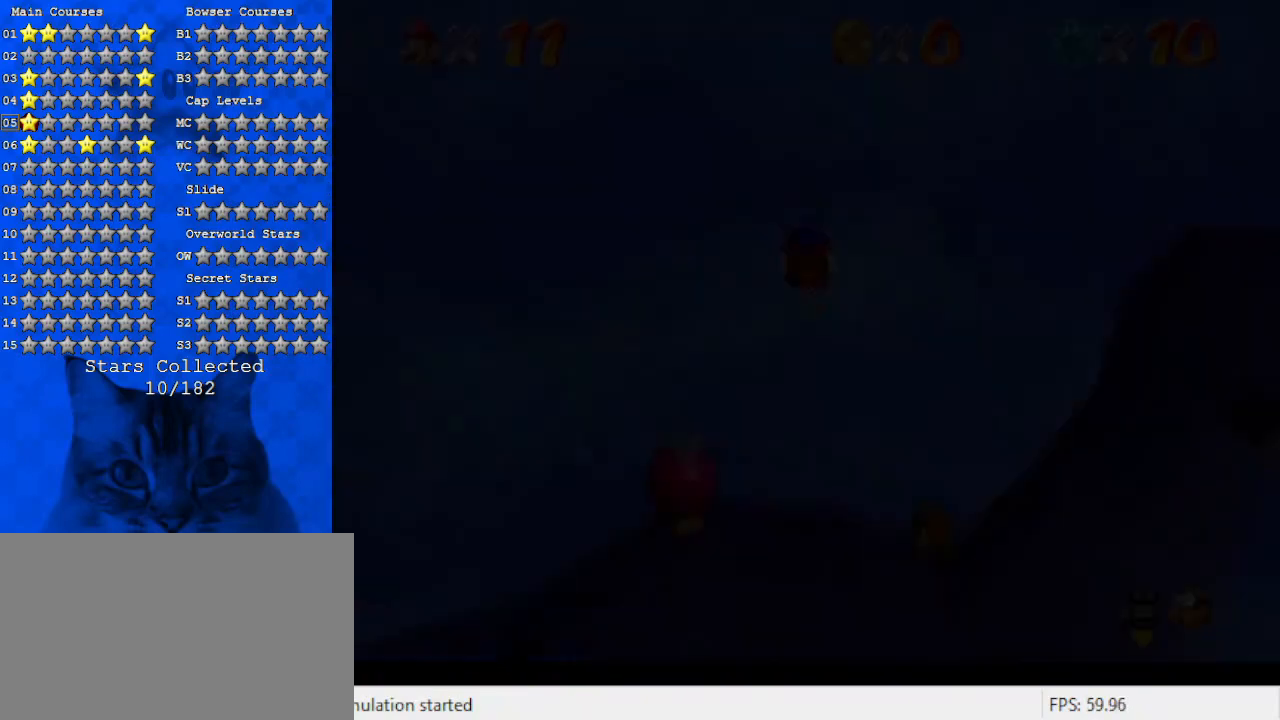
{"keys": ["a"], "events": [[467, "a", "down"]]}
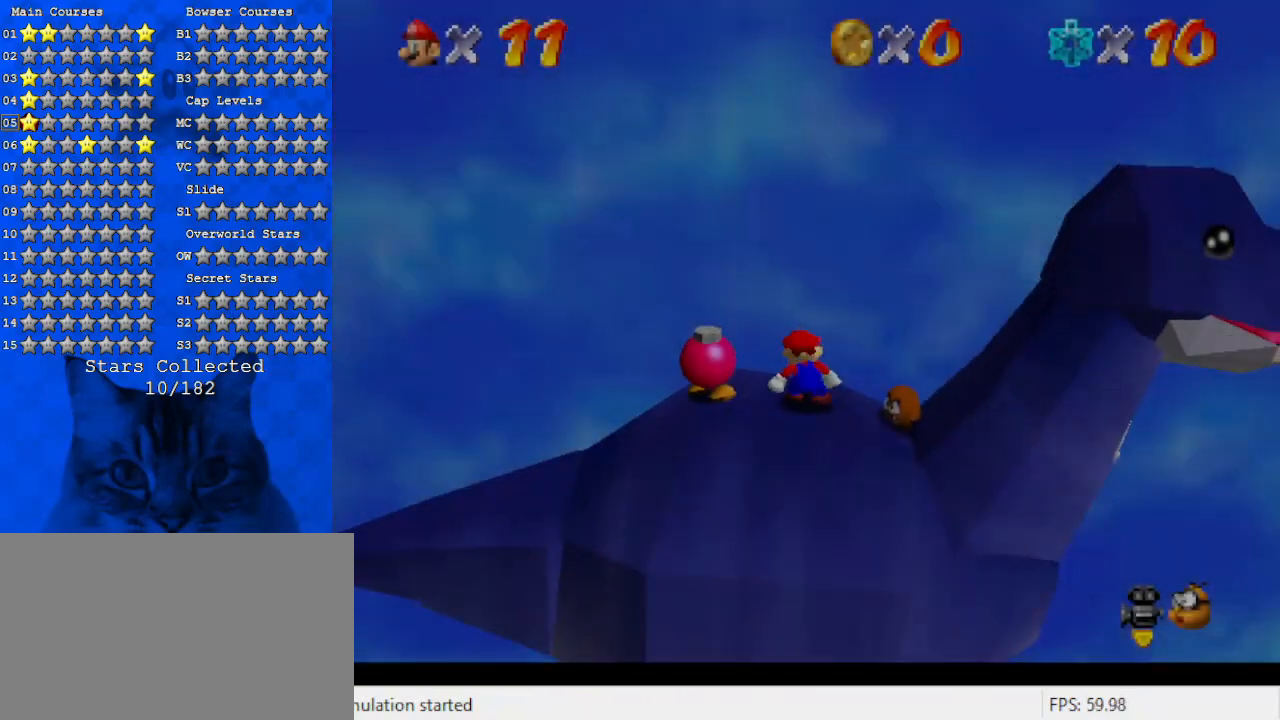
{"keys": [], "events": [[133, "a", "up"], [233, "a", "down"], [367, "a", "up"]]}
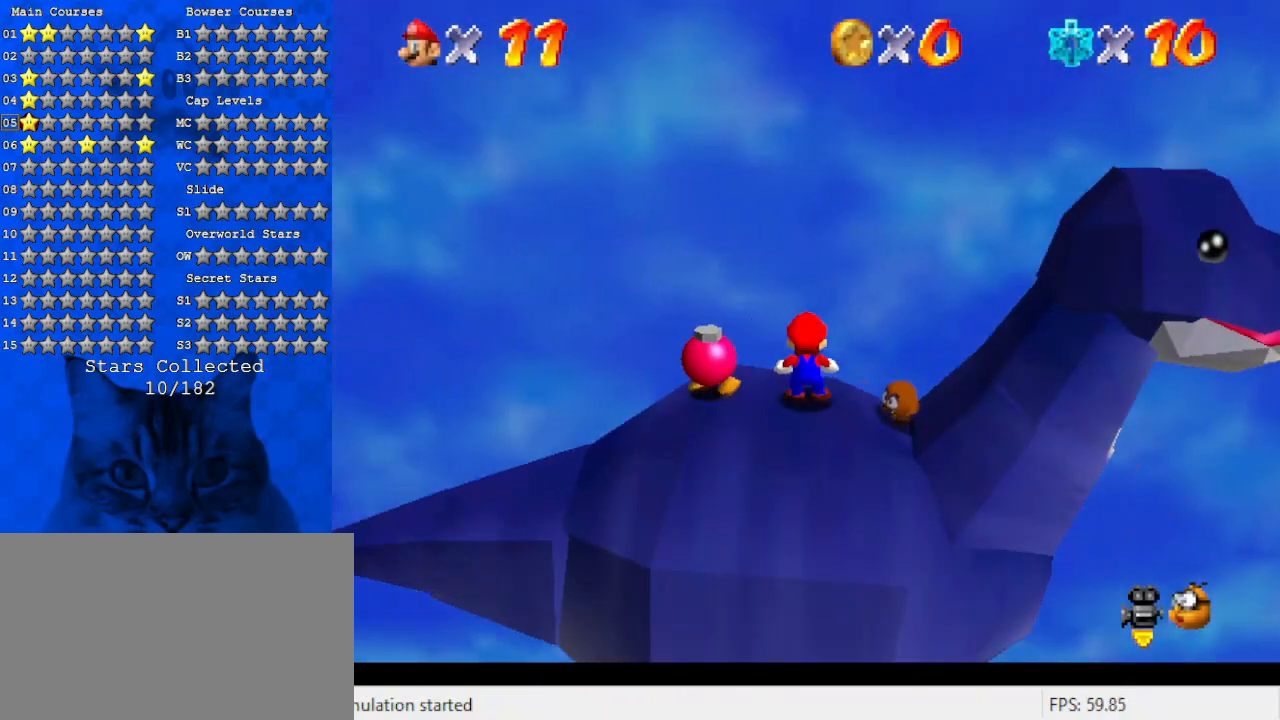
{"keys": ["left", "shift"], "events": [[67, "left", "down"], [233, "left", "up"], [400, "left", "down"], [433, "shift", "down"]]}
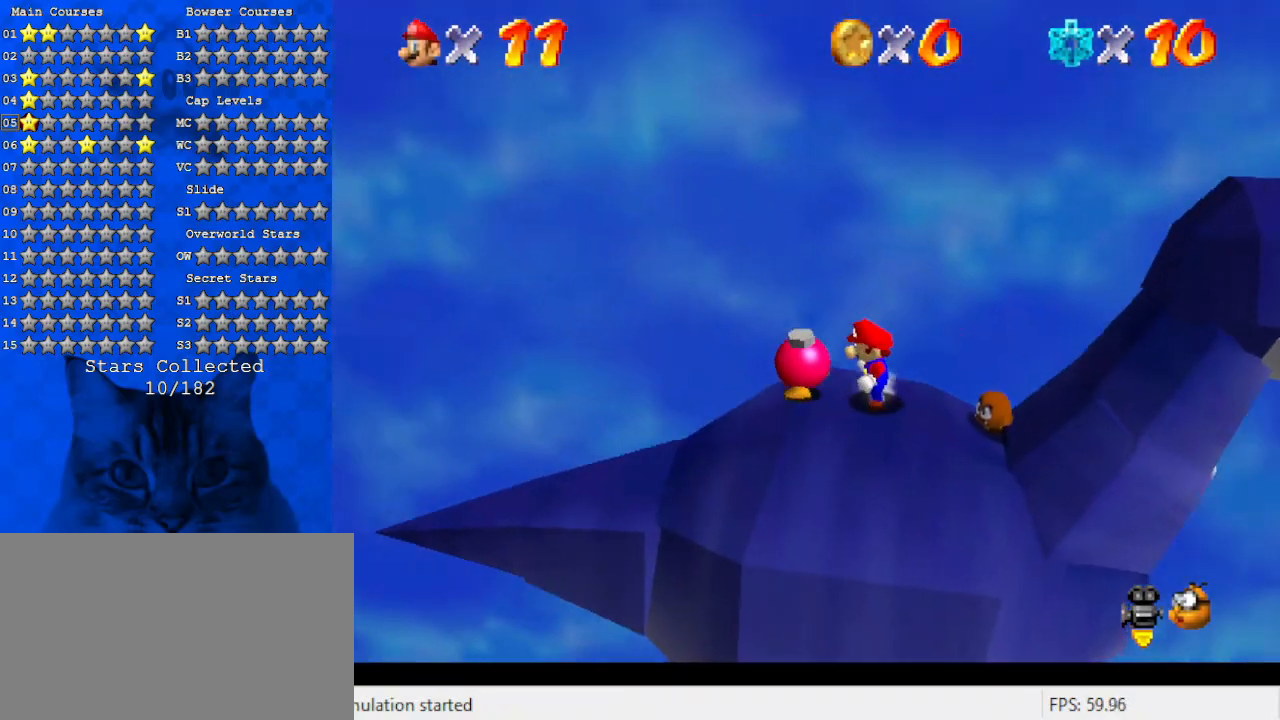
{"keys": [], "events": [[67, "left", "up"], [133, "shift", "up"]]}